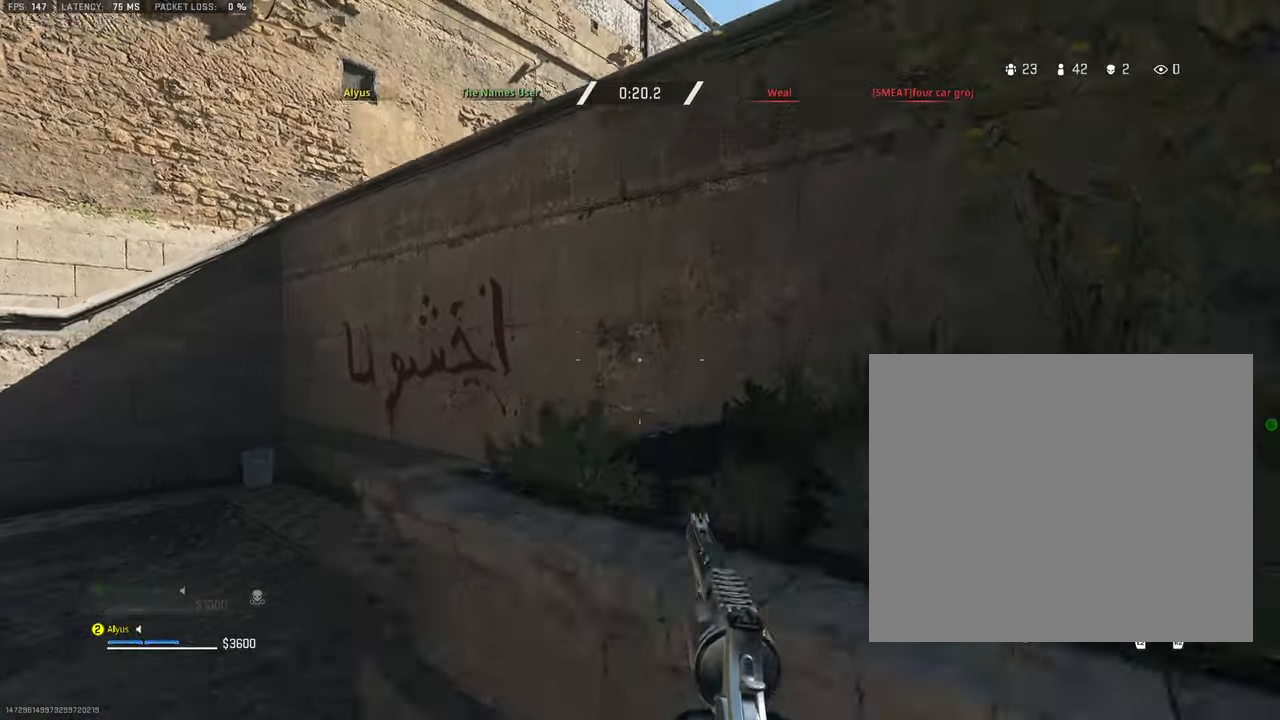
Gameplay with a controller (PlayStation layout); each line is a JSON object with the inputs held at the frame after it. "events" lists button and stick changes between this image and that frame as [ms after this image, input, new state], when the widget could be followed in between. Not read: TOUCHPAD.
{"buttons": [], "left_stick": "down", "right_stick": "center", "events": [[33, "CROSS", "down"], [200, "left_stick", "up"], [267, "CROSS", "up"], [450, "left_stick", "center"], [500, "left_stick", "down"]]}
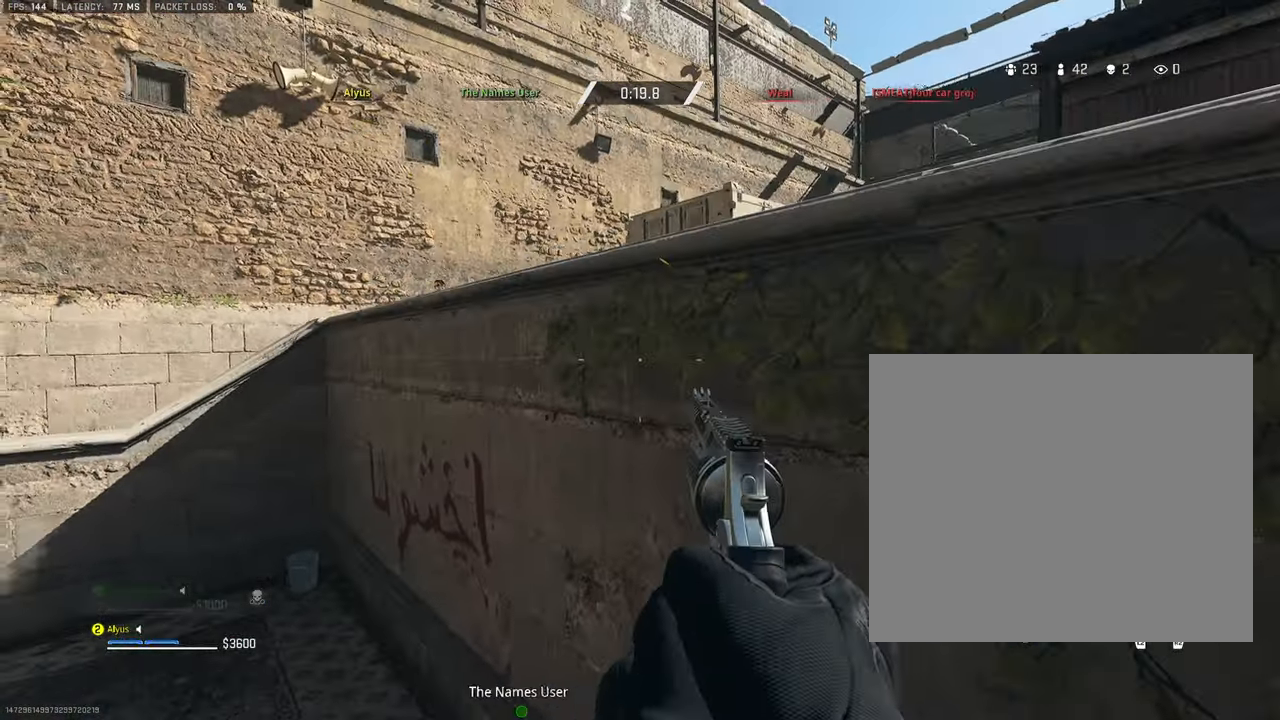
{"buttons": ["CROSS", "L1", "R1"], "left_stick": "down-left", "right_stick": "center", "events": [[33, "right_stick", "left"], [67, "L1", "down"], [67, "left_stick", "down-left"], [283, "CROSS", "down"], [467, "right_stick", "center"], [484, "R1", "down"]]}
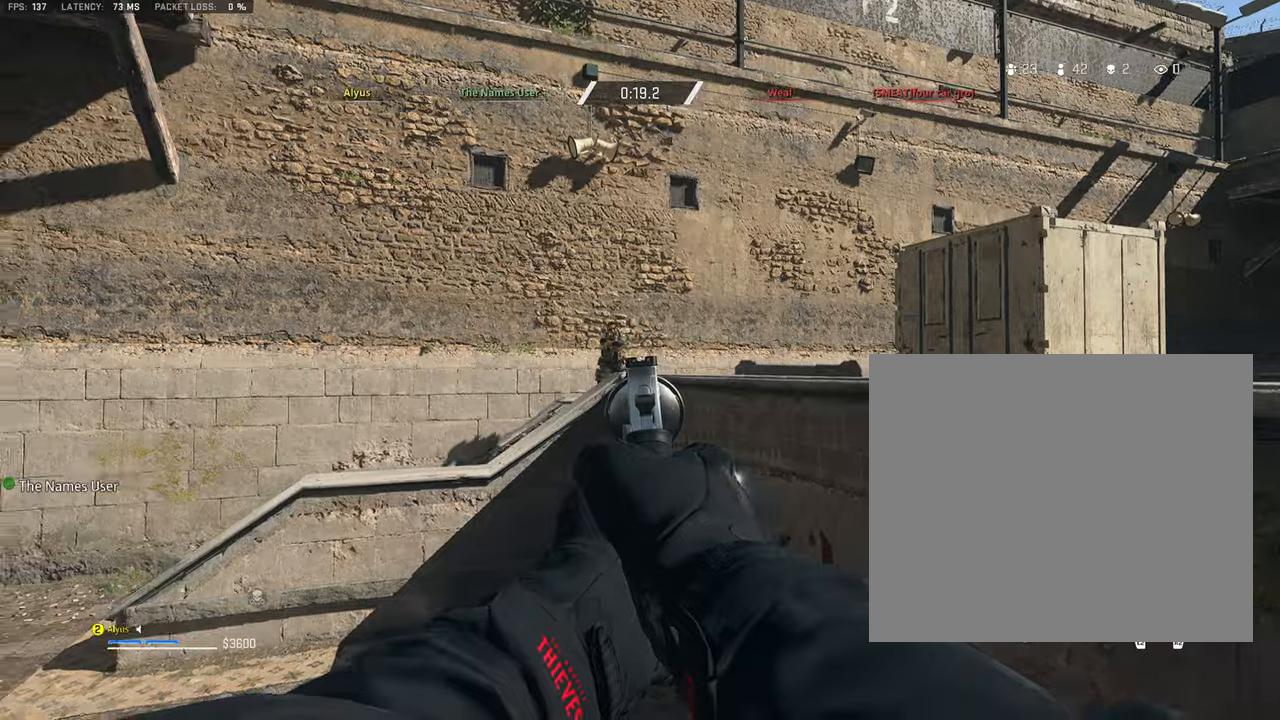
{"buttons": ["CROSS", "L1"], "left_stick": "down-left", "right_stick": "center", "events": [[17, "CROSS", "up"], [17, "right_stick", "left"], [184, "right_stick", "center"], [334, "L1", "up"], [350, "R1", "up"], [434, "L1", "down"], [484, "CROSS", "down"]]}
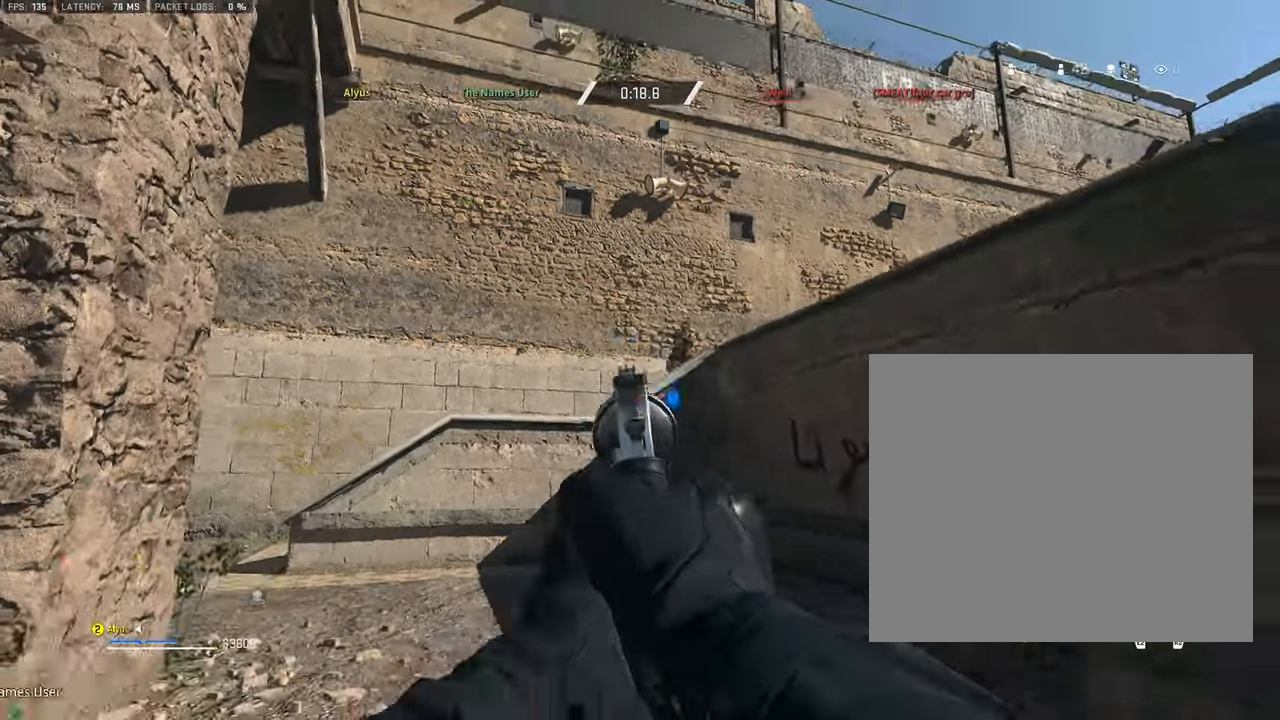
{"buttons": ["L1", "R1"], "left_stick": "down-left", "right_stick": "center", "events": [[17, "right_stick", "right"], [184, "CROSS", "up"], [300, "R1", "down"], [450, "right_stick", "center"]]}
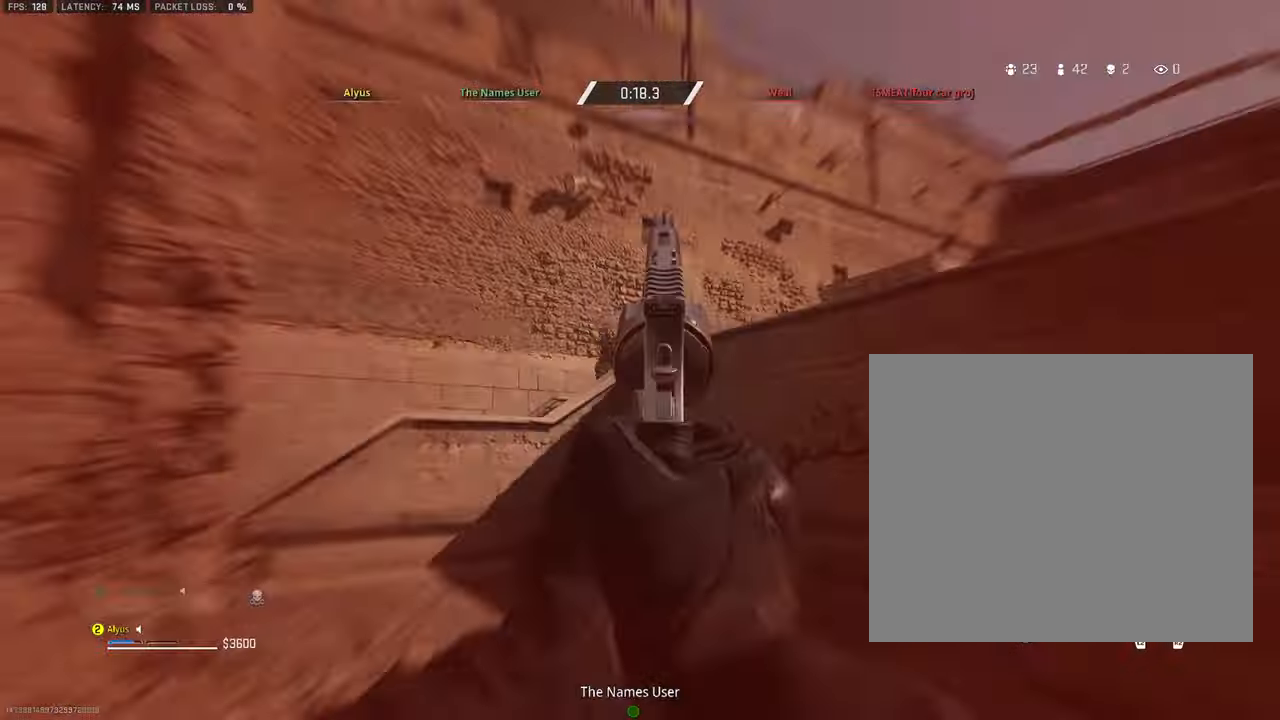
{"buttons": ["L1", "R1", "R3"], "left_stick": "down-left", "right_stick": "down-right", "events": [[50, "L1", "up"], [134, "R1", "up"], [200, "L1", "down"], [450, "R1", "down"], [500, "R3", "down"], [500, "right_stick", "down-right"]]}
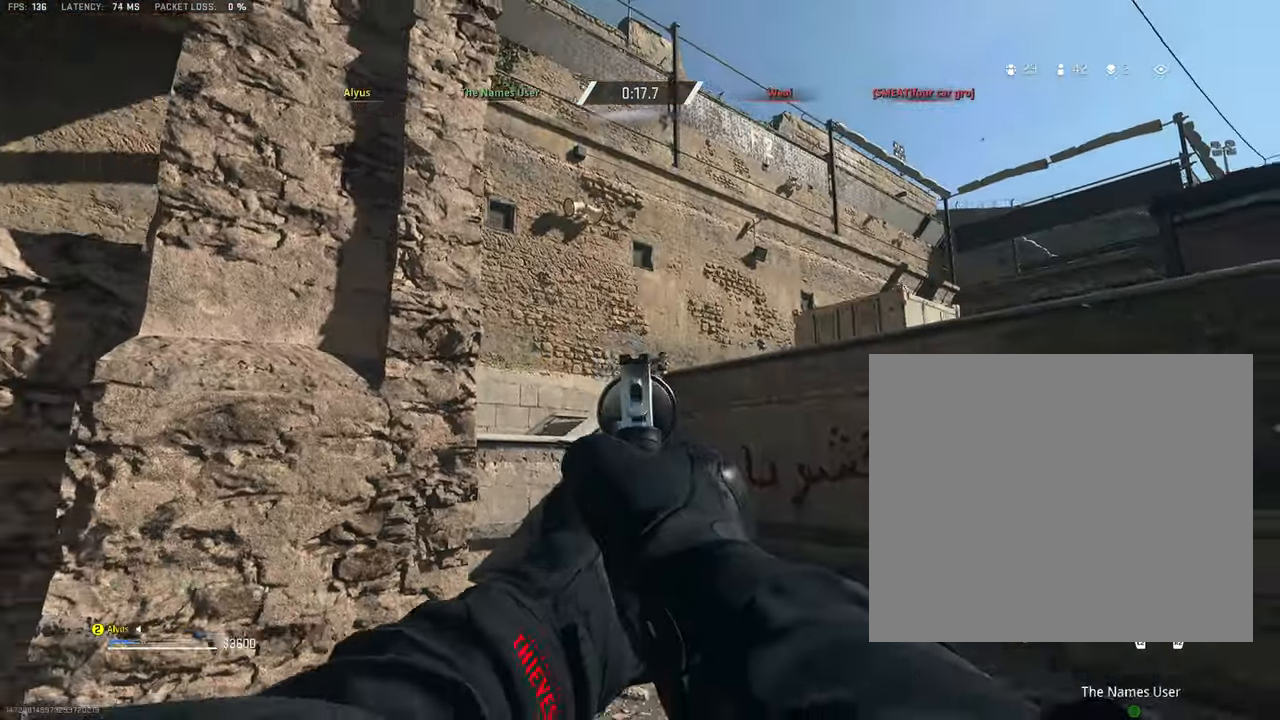
{"buttons": ["L1"], "left_stick": "down-left", "right_stick": "down-right", "events": [[84, "R3", "up"], [234, "L1", "up"], [234, "right_stick", "center"], [250, "CROSS", "down"], [250, "R1", "up"], [350, "L1", "down"], [367, "CROSS", "up"], [467, "right_stick", "down-right"]]}
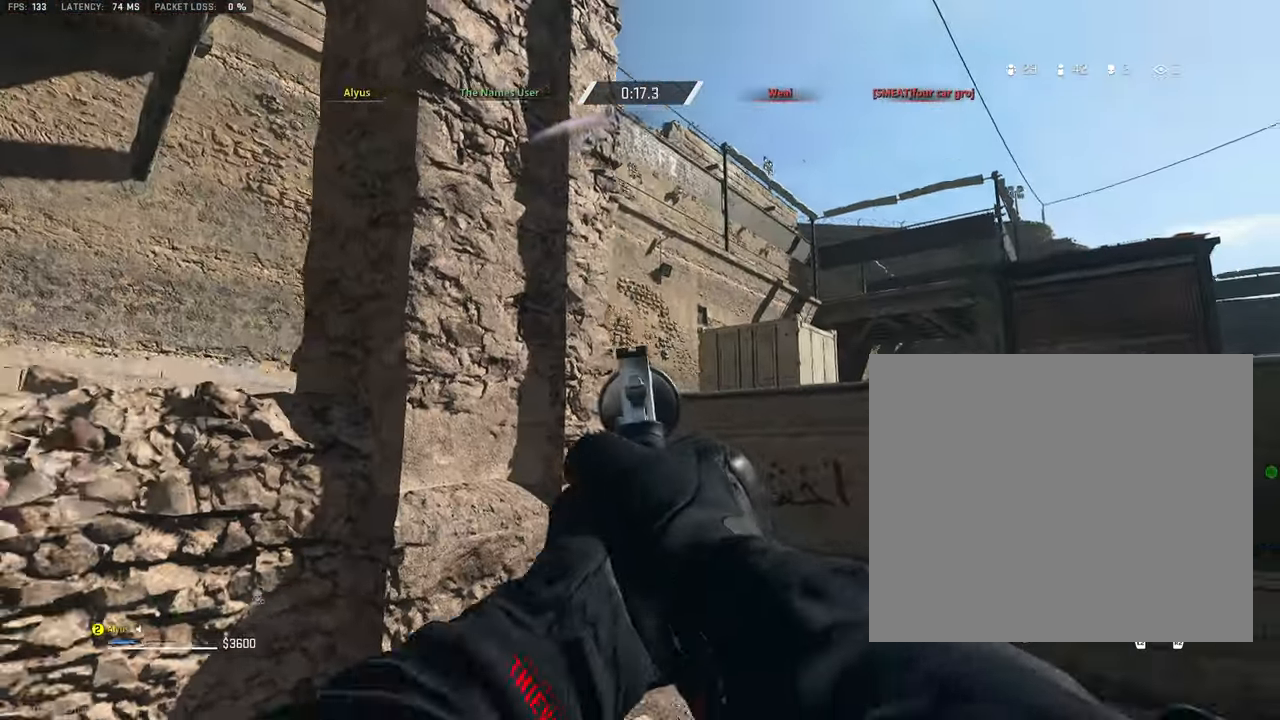
{"buttons": ["CROSS", "L3"], "left_stick": "up-left", "right_stick": "center", "events": [[34, "left_stick", "left"], [67, "right_stick", "center"], [184, "L1", "up"], [184, "right_stick", "left"], [300, "left_stick", "up-left"], [367, "L3", "down"], [484, "right_stick", "center"], [500, "CROSS", "down"]]}
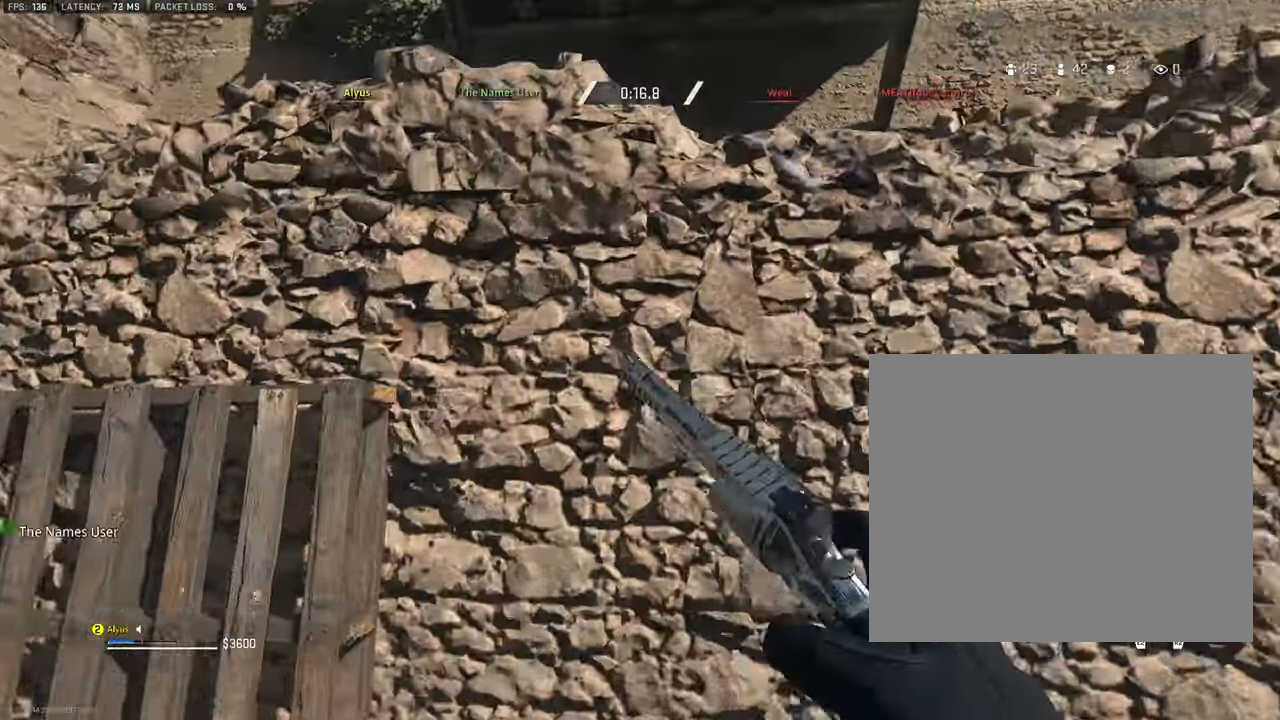
{"buttons": ["L3"], "left_stick": "up", "right_stick": "right", "events": [[117, "right_stick", "right"], [134, "CROSS", "up"], [184, "L3", "up"], [184, "left_stick", "up"], [200, "CROSS", "down"], [284, "L3", "down"], [334, "CROSS", "up"], [367, "CROSS", "down"], [500, "CROSS", "up"]]}
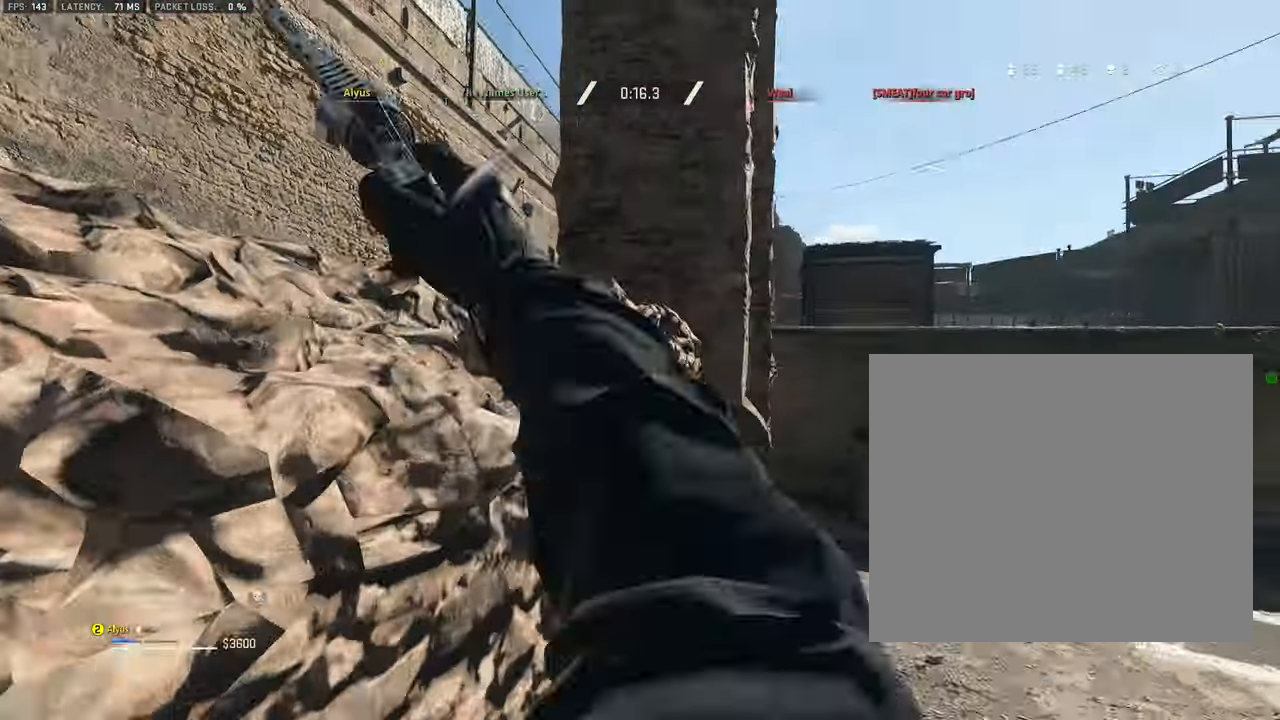
{"buttons": ["CROSS"], "left_stick": "up-left", "right_stick": "center"}
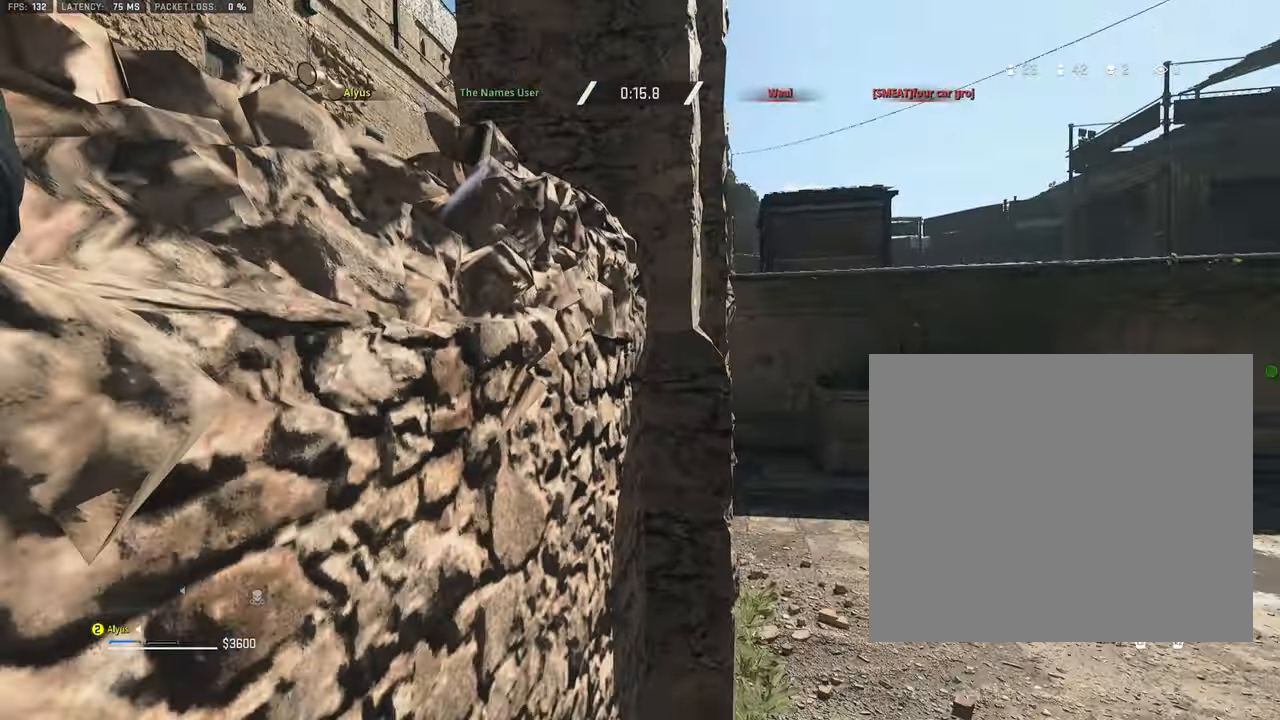
{"buttons": ["CROSS"], "left_stick": "up-left", "right_stick": "down", "events": [[334, "right_stick", "down"]]}
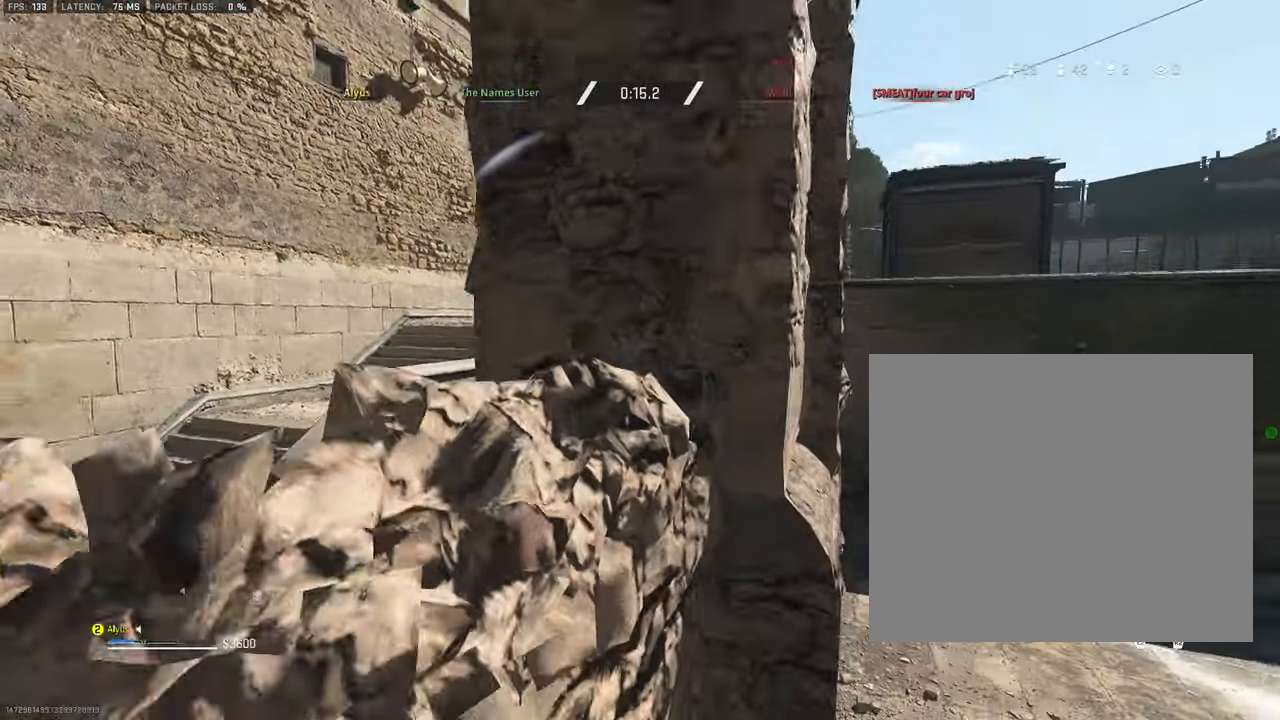
{"buttons": ["CROSS"], "left_stick": "up-left", "right_stick": "center", "events": [[100, "right_stick", "down-left"], [134, "CROSS", "up"], [234, "CROSS", "down"], [234, "right_stick", "center"], [334, "CROSS", "up"], [417, "CROSS", "down"]]}
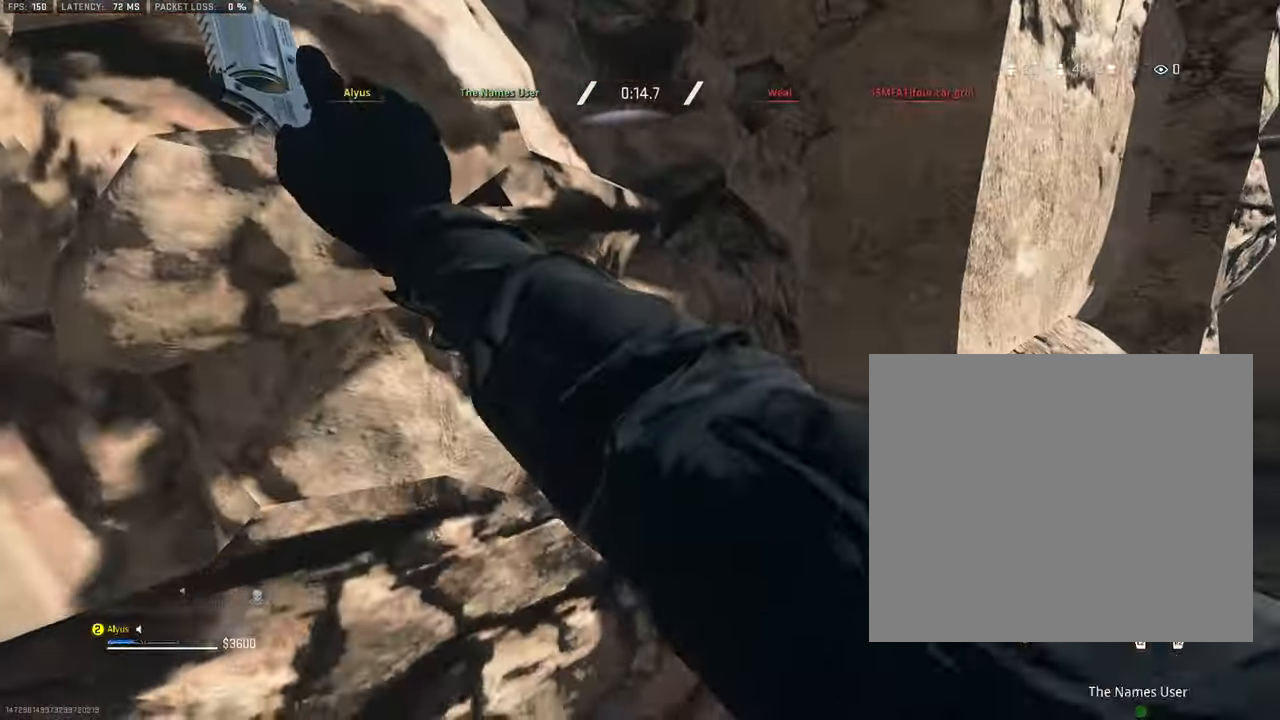
{"buttons": ["CROSS"], "left_stick": "up-left", "right_stick": "center", "events": [[17, "CROSS", "up"], [67, "CROSS", "down"], [184, "CROSS", "up"], [250, "CROSS", "down"]]}
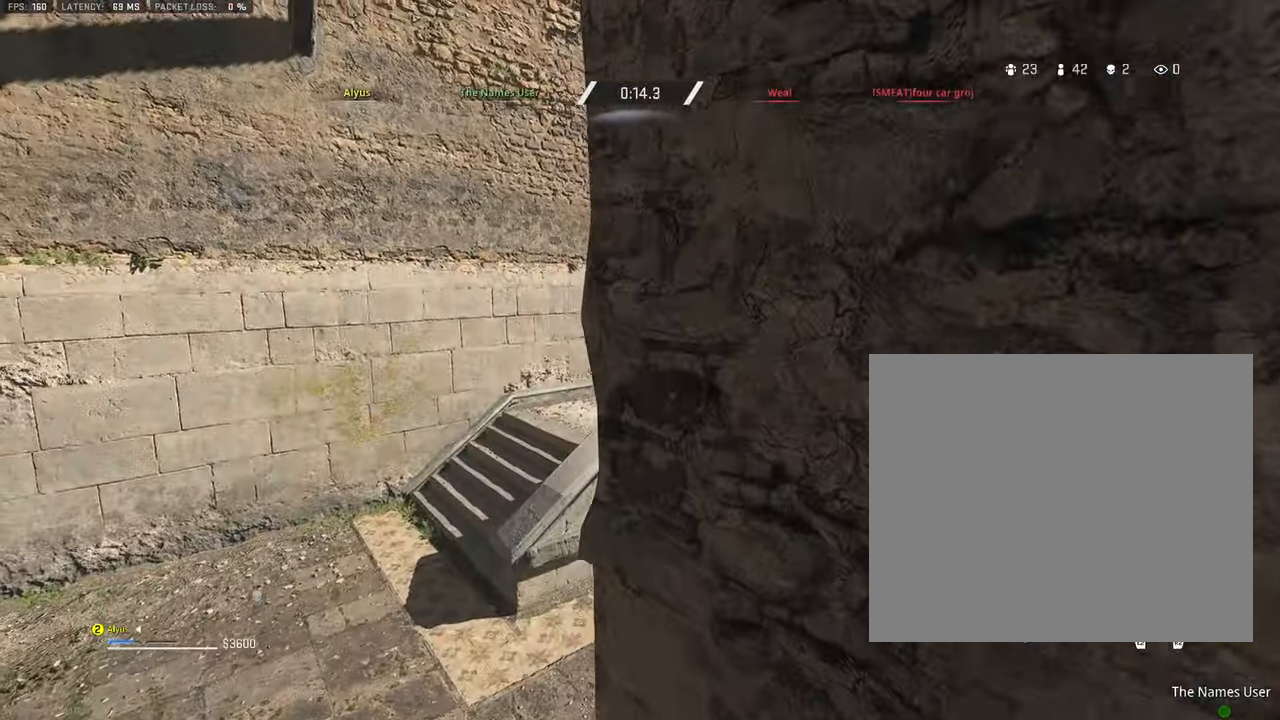
{"buttons": [], "left_stick": "down-left", "right_stick": "center", "events": [[50, "CROSS", "up"], [66, "right_stick", "right"], [133, "left_stick", "left"], [250, "right_stick", "center"], [266, "left_stick", "down-left"]]}
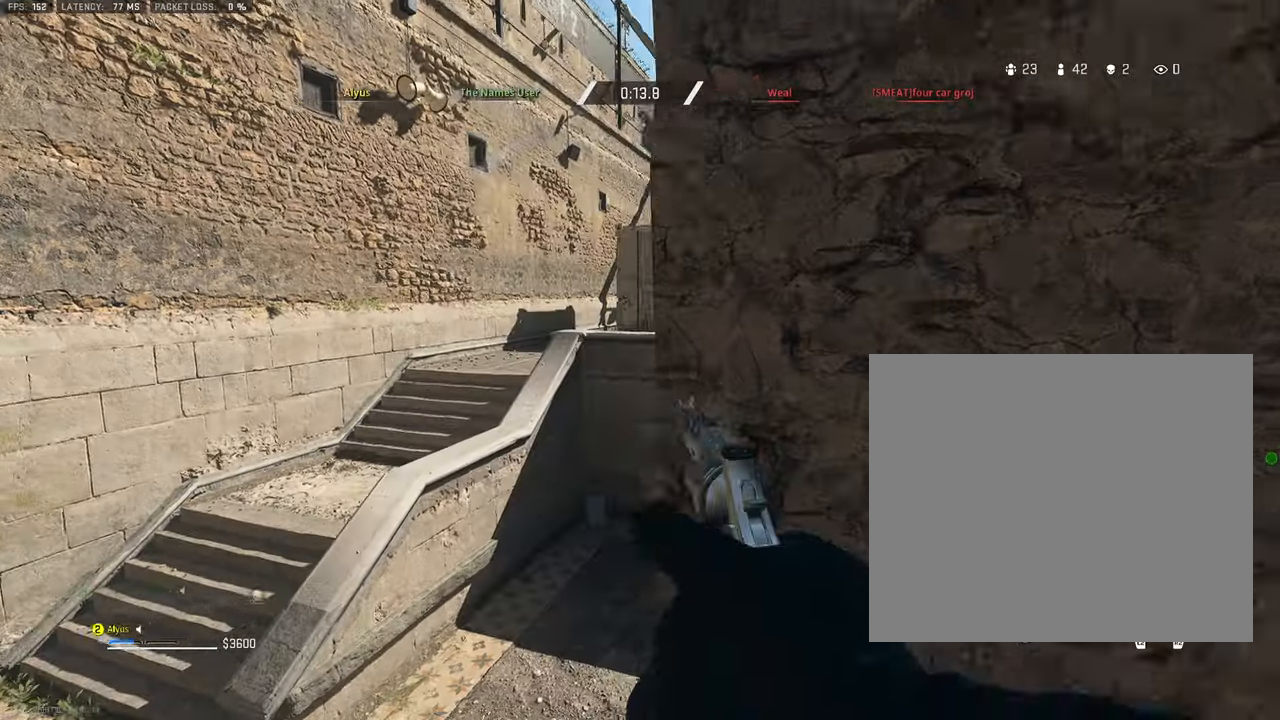
{"buttons": [], "left_stick": "down-right", "right_stick": "right", "events": [[50, "L1", "down"], [133, "left_stick", "down"], [150, "right_stick", "up-right"], [250, "left_stick", "down-right"], [316, "L1", "up"], [350, "right_stick", "right"]]}
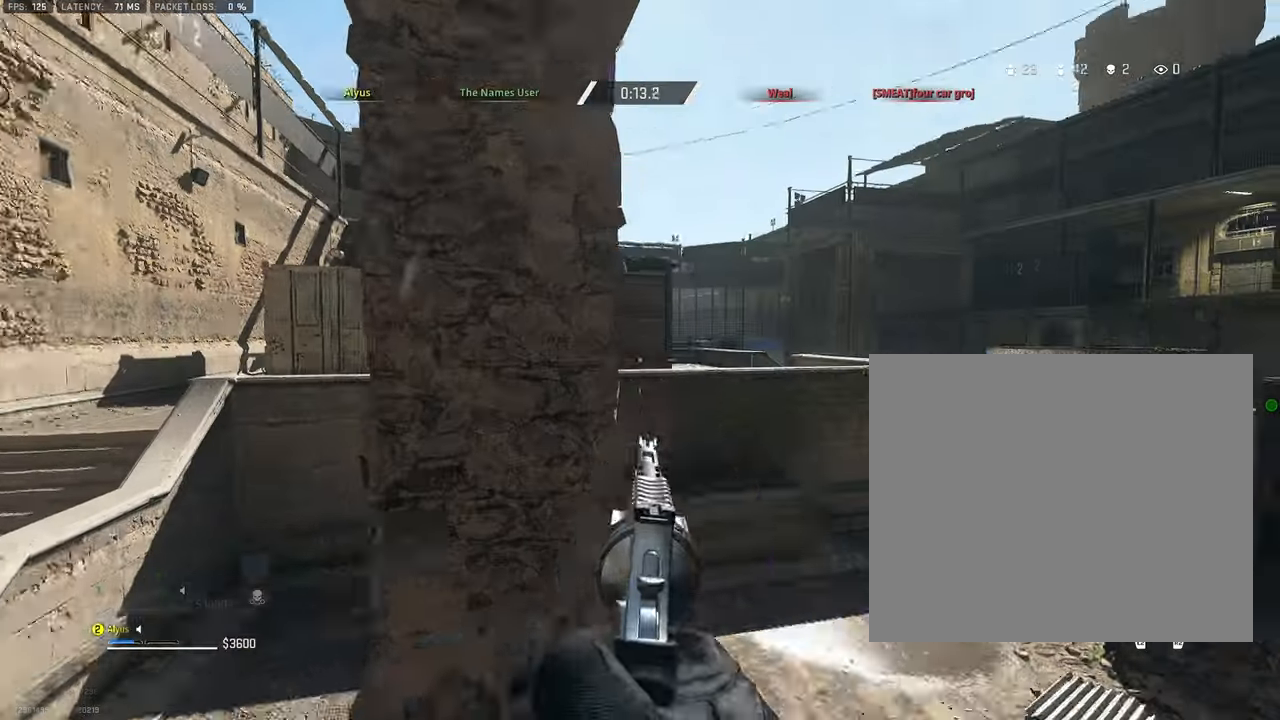
{"buttons": ["L1"], "left_stick": "down", "right_stick": "center", "events": [[16, "left_stick", "down"], [33, "right_stick", "center"], [50, "L1", "down"], [233, "right_stick", "left"], [350, "right_stick", "center"]]}
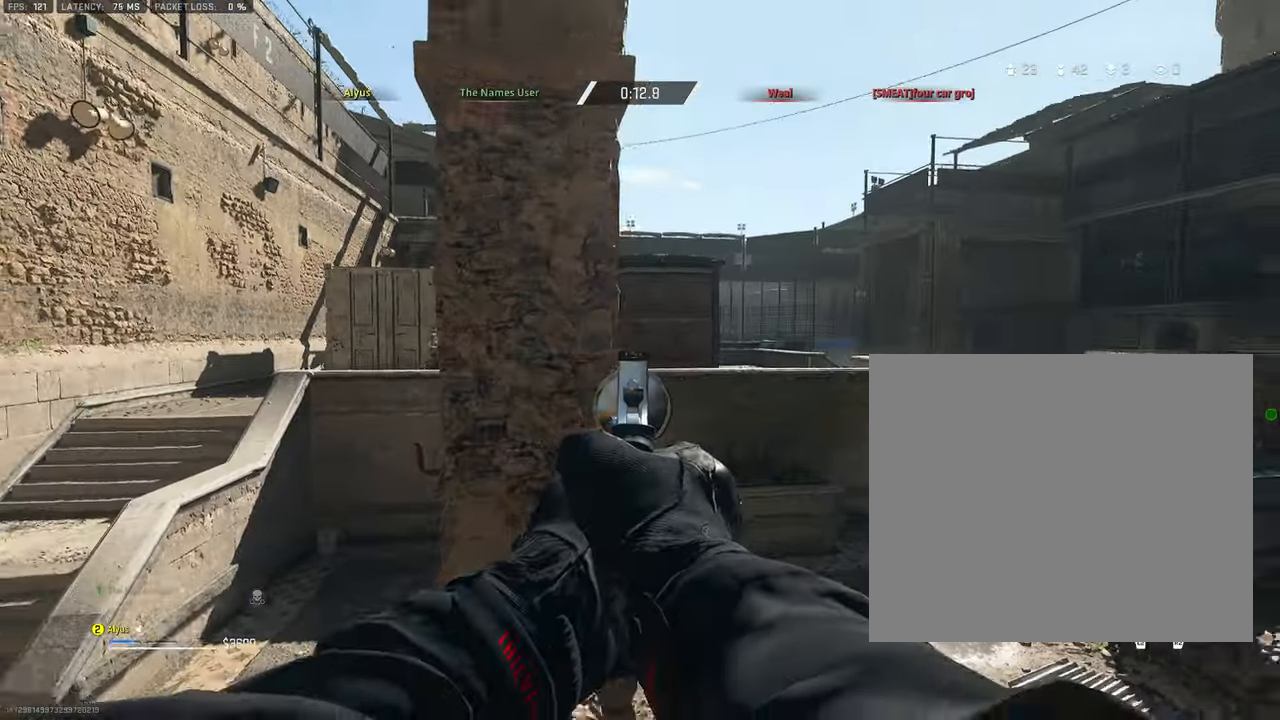
{"buttons": ["L1"], "left_stick": "center", "right_stick": "left", "events": [[50, "right_stick", "left"], [66, "left_stick", "down-left"], [116, "L1", "up"], [200, "L1", "down"], [250, "right_stick", "center"], [366, "right_stick", "left"], [483, "left_stick", "center"]]}
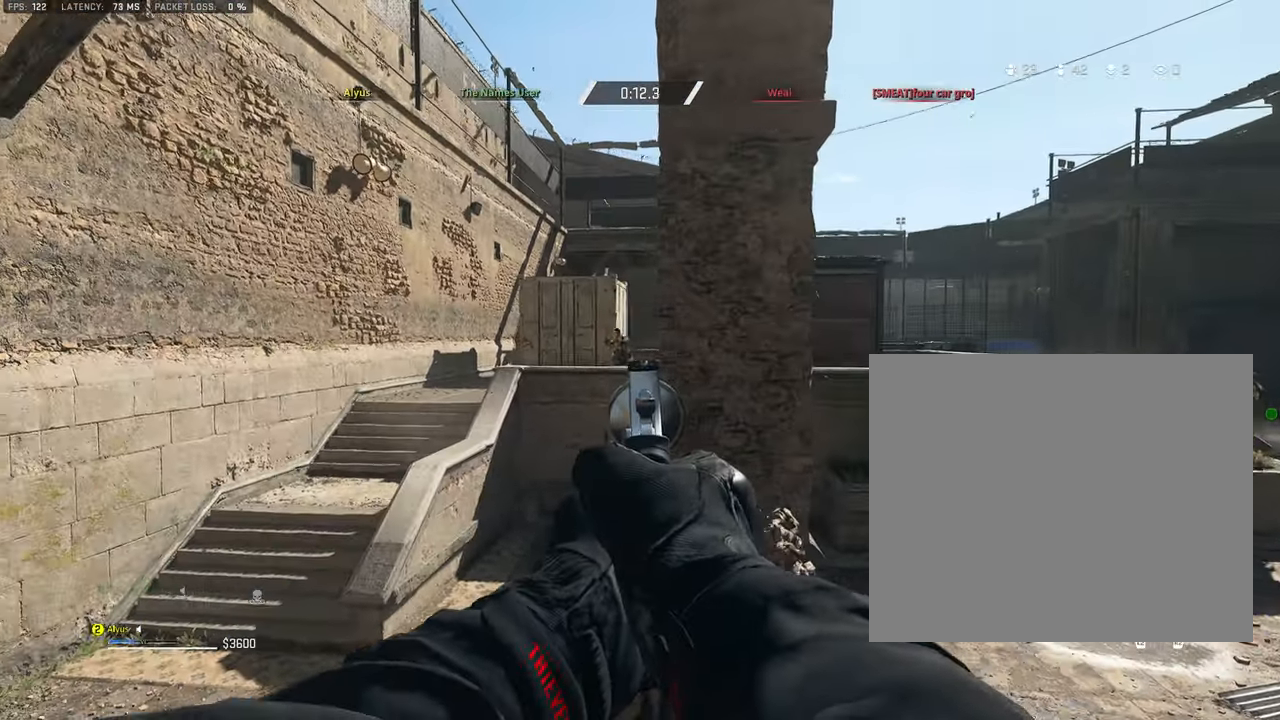
{"buttons": [], "left_stick": "right", "right_stick": "center", "events": [[16, "right_stick", "center"], [83, "left_stick", "up-left"], [100, "right_stick", "left"], [150, "right_stick", "up-left"], [183, "R1", "down"], [200, "left_stick", "right"], [316, "right_stick", "center"], [450, "L1", "up"], [466, "R1", "up"]]}
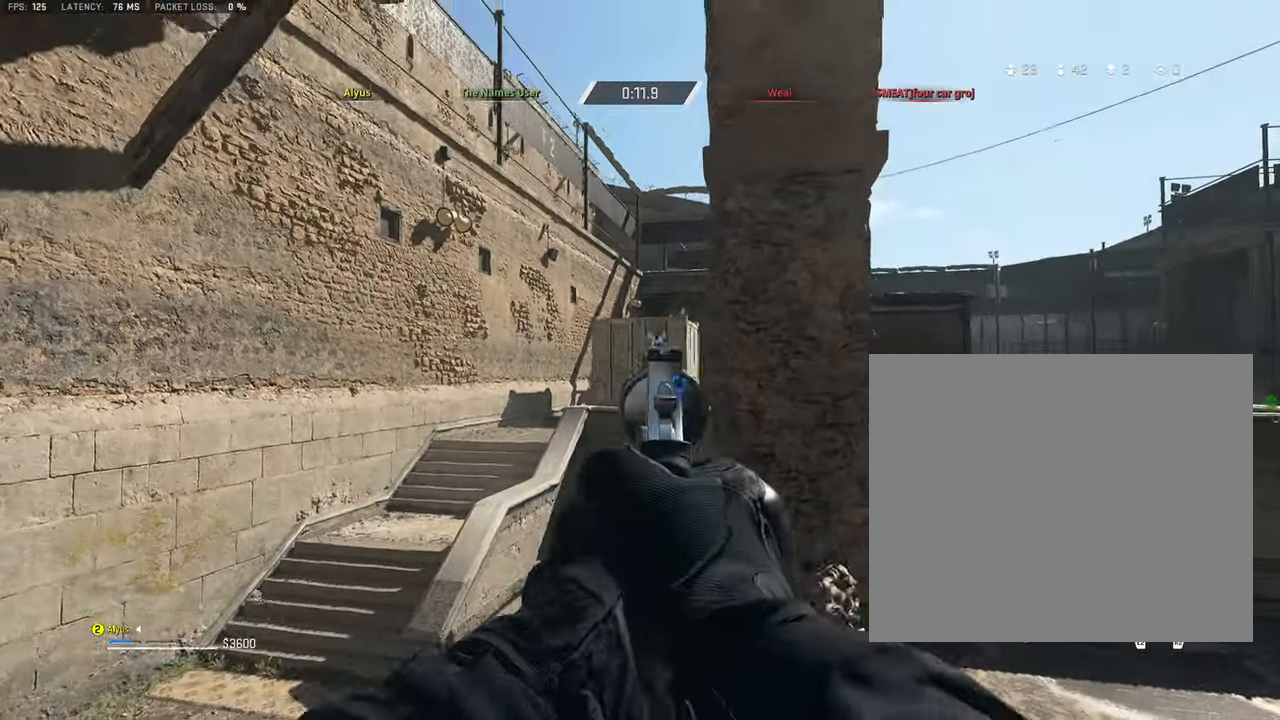
{"buttons": ["L1", "R1"], "left_stick": "down-right", "right_stick": "center", "events": [[16, "left_stick", "up-right"], [33, "L1", "down"], [166, "left_stick", "up-left"], [316, "left_stick", "down-left"], [333, "right_stick", "right"], [433, "R1", "down"], [433, "left_stick", "down-right"], [500, "right_stick", "center"]]}
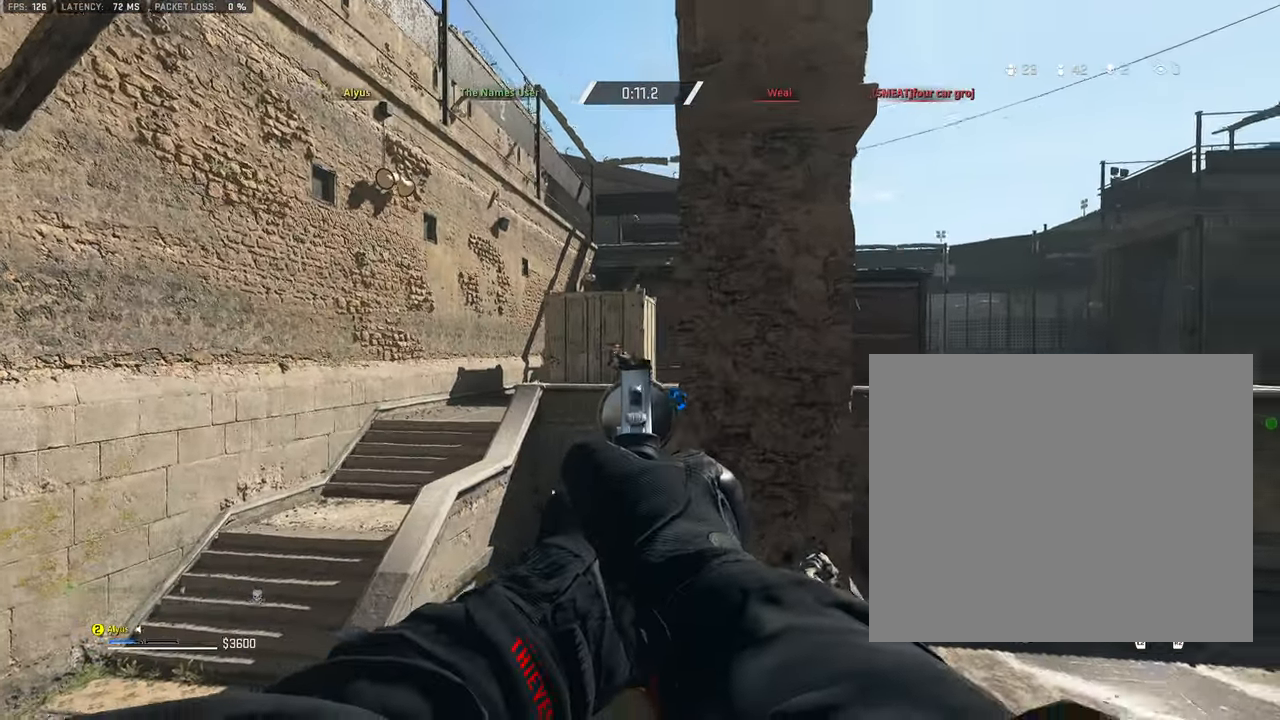
{"buttons": ["SQUARE"], "left_stick": "right", "right_stick": "center", "events": [[116, "left_stick", "right"], [150, "L1", "up"], [250, "R1", "up"], [450, "SQUARE", "down"]]}
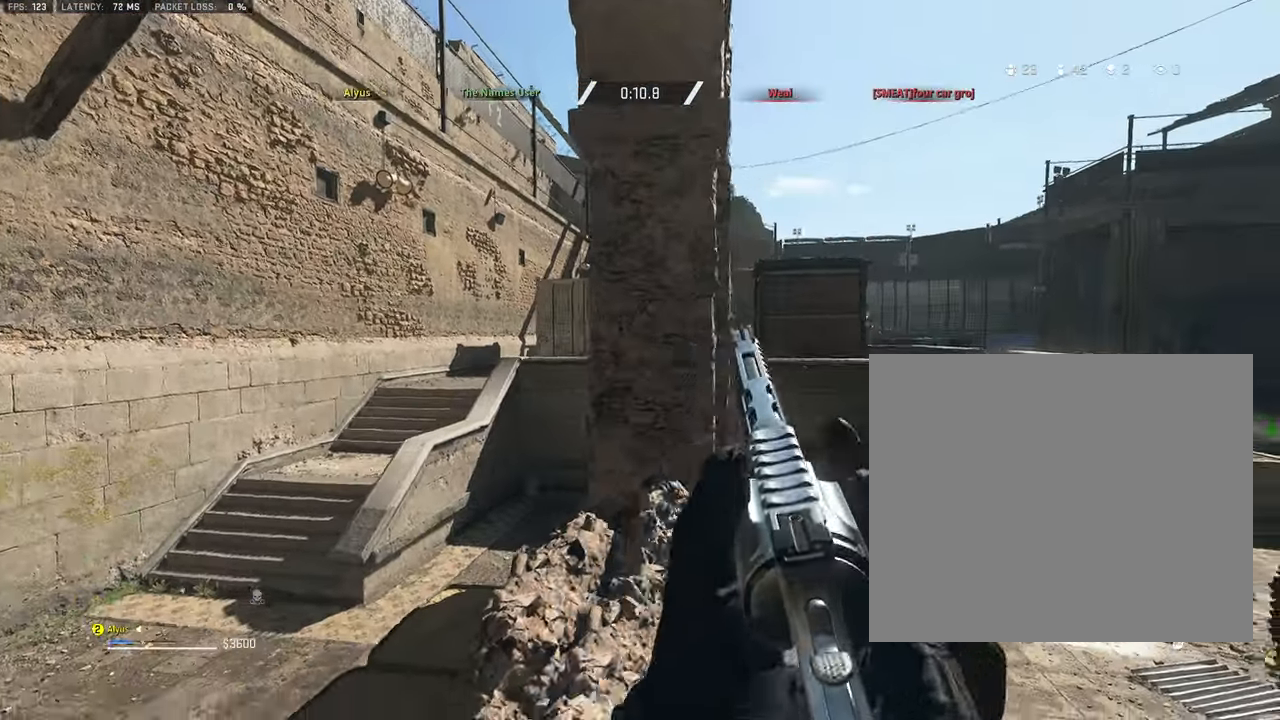
{"buttons": [], "left_stick": "down", "right_stick": "center", "events": [[83, "left_stick", "down-left"], [216, "right_stick", "right"], [316, "SQUARE", "up"], [333, "right_stick", "center"], [350, "left_stick", "down"]]}
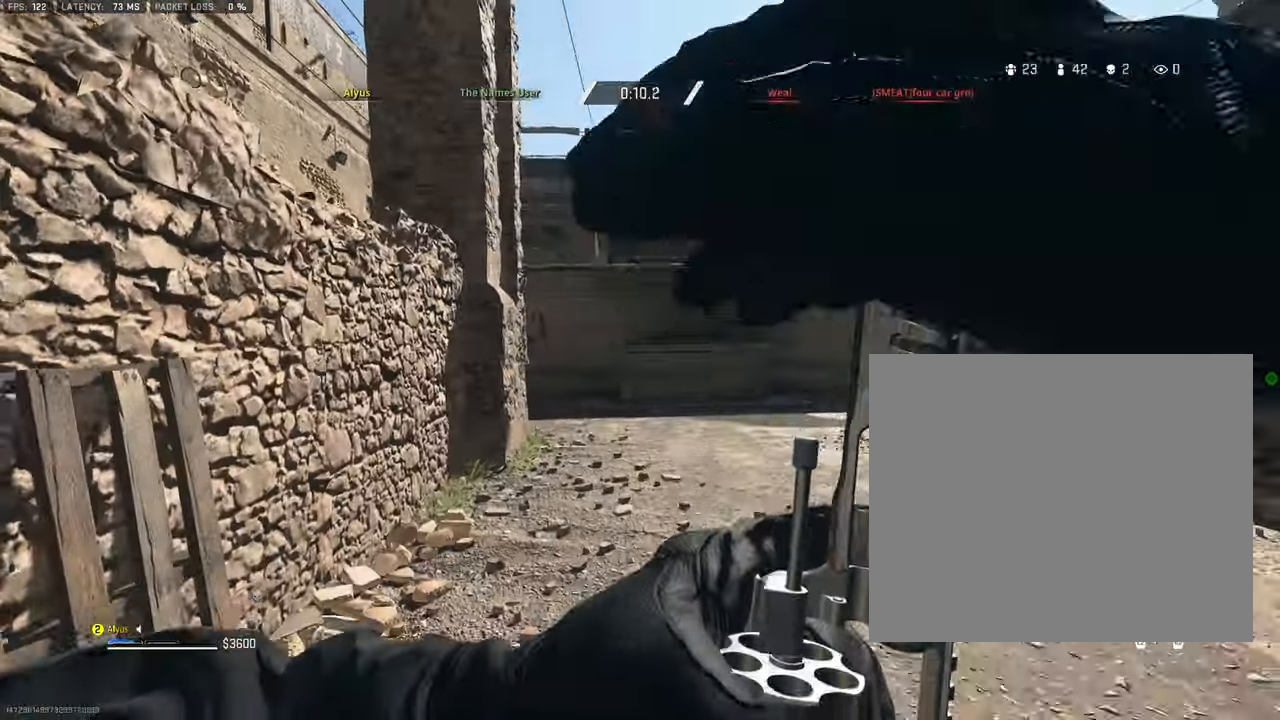
{"buttons": [], "left_stick": "down", "right_stick": "center", "events": [[216, "CROSS", "down"], [366, "CROSS", "up"]]}
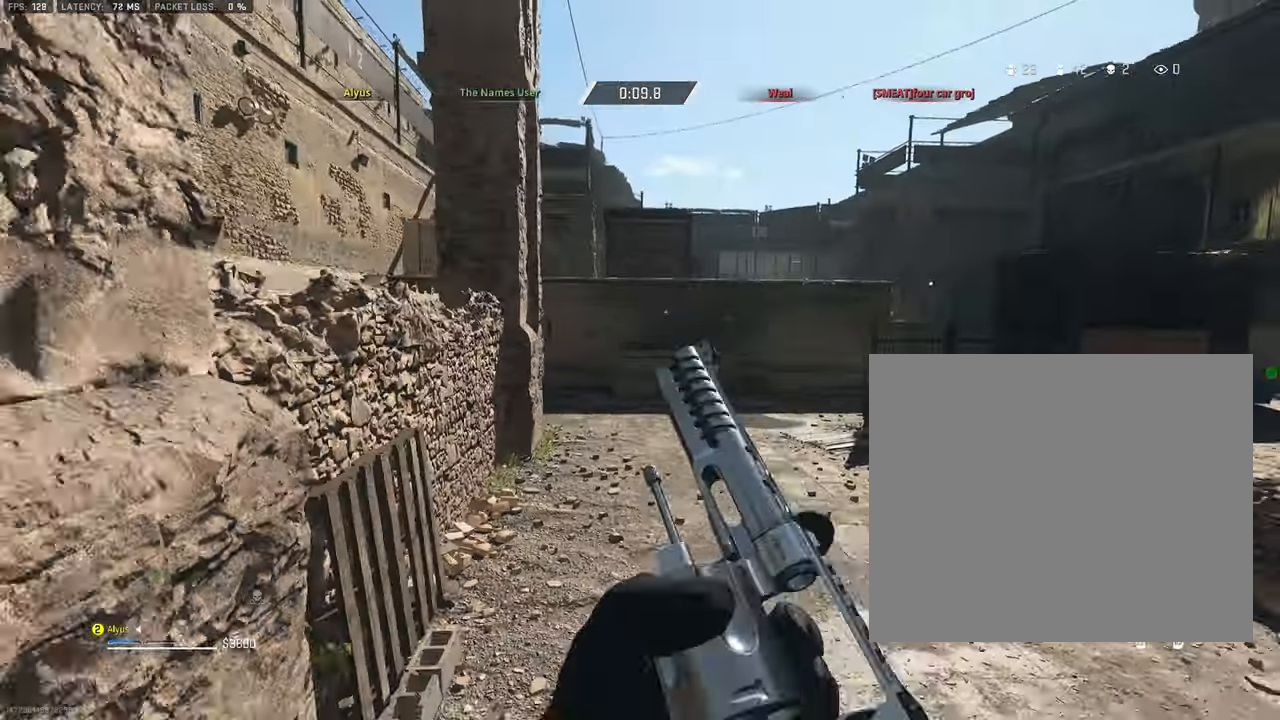
{"buttons": [], "left_stick": "down", "right_stick": "center", "events": [[250, "right_stick", "right"], [433, "right_stick", "center"]]}
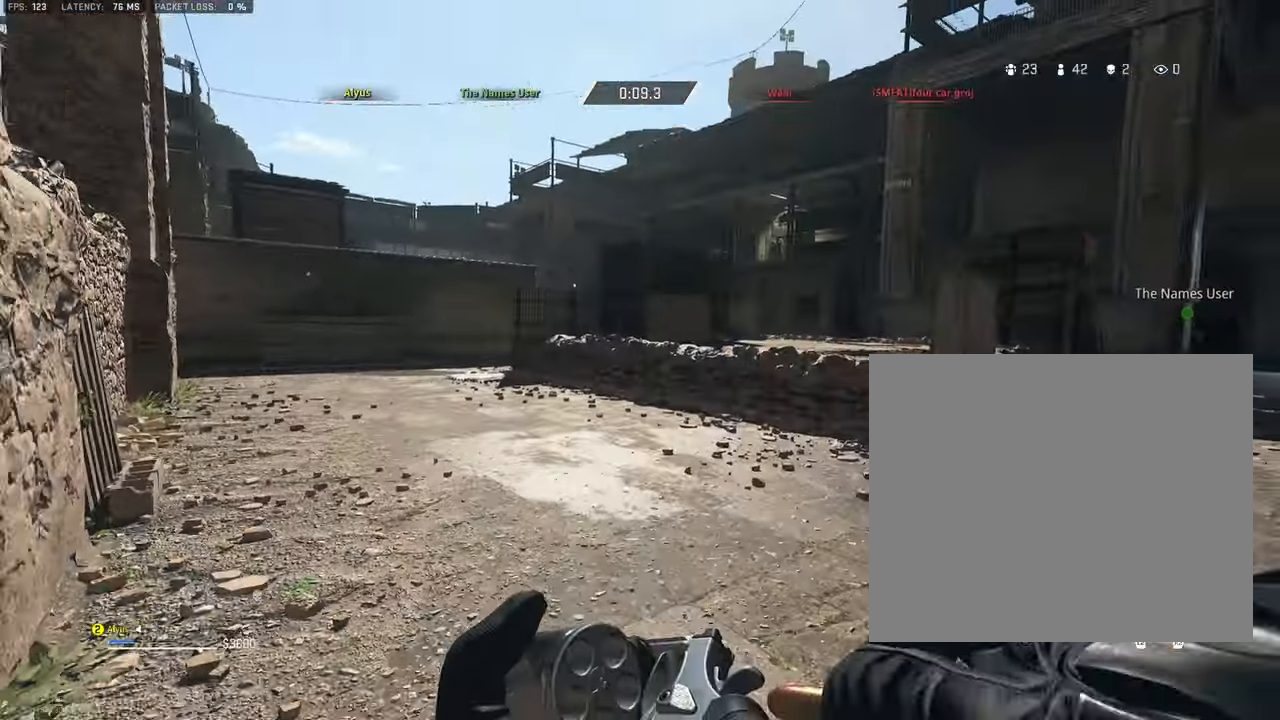
{"buttons": [], "left_stick": "down-left", "right_stick": "center", "events": [[117, "left_stick", "down-left"]]}
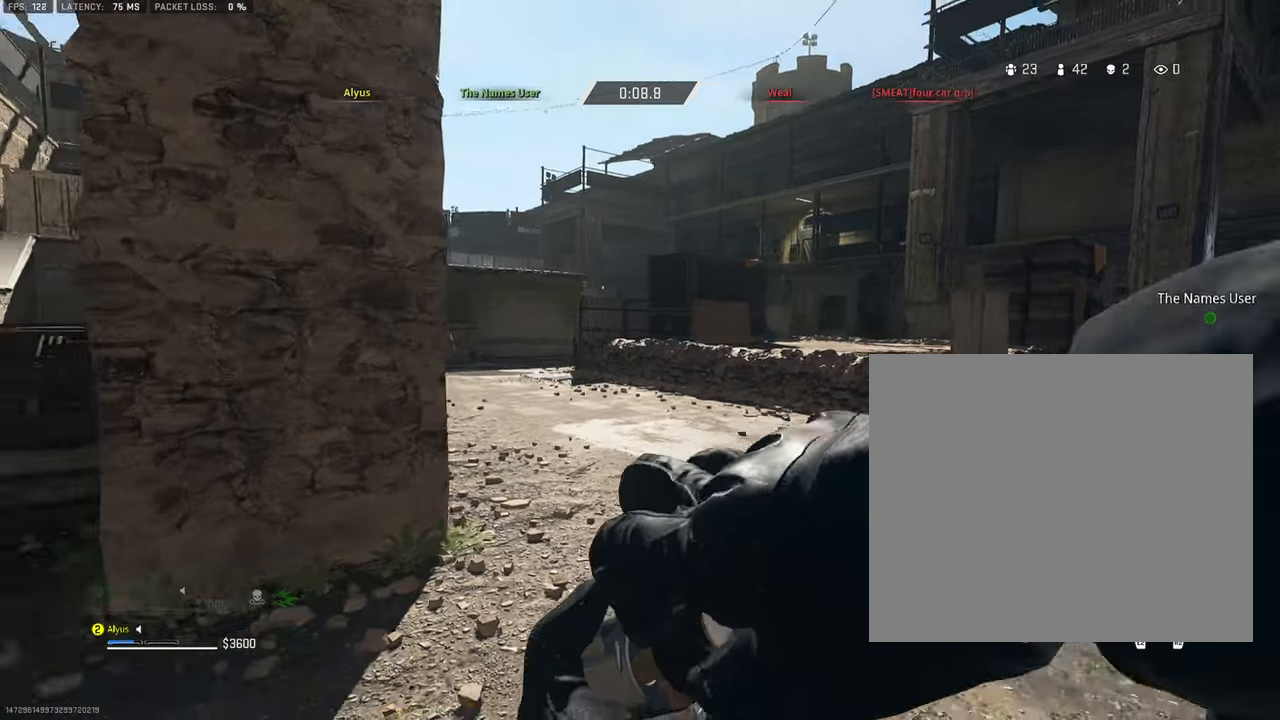
{"buttons": [], "left_stick": "up", "right_stick": "center", "events": [[17, "left_stick", "up-left"], [67, "right_stick", "left"], [117, "left_stick", "up"], [283, "right_stick", "center"]]}
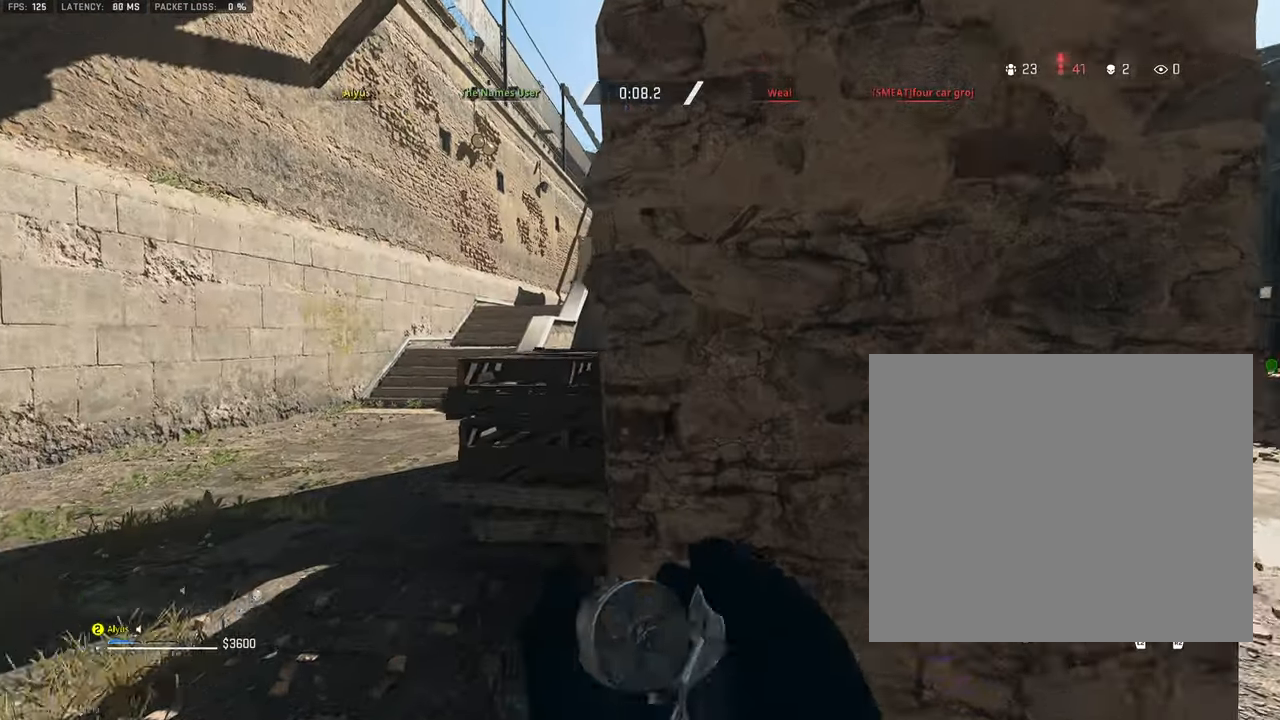
{"buttons": [], "left_stick": "up", "right_stick": "center", "events": [[100, "left_stick", "left"], [150, "right_stick", "up-right"], [267, "right_stick", "center"], [300, "left_stick", "up-left"], [400, "left_stick", "up"]]}
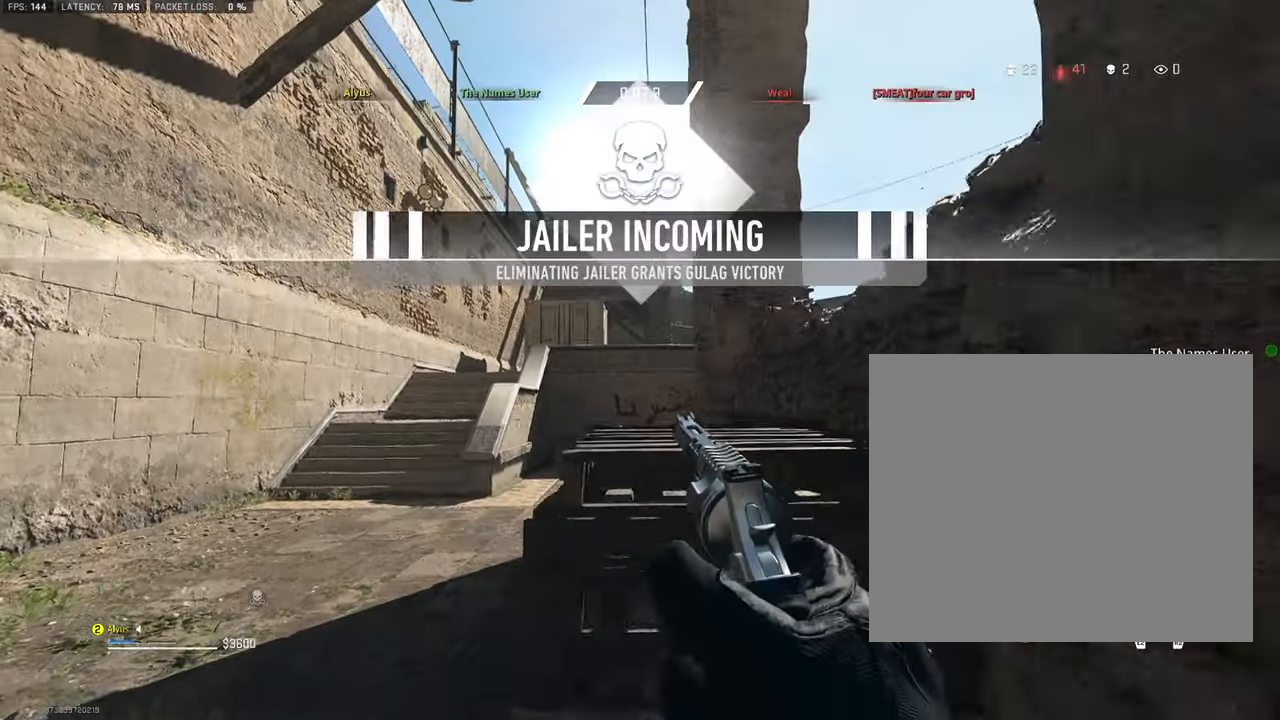
{"buttons": [], "left_stick": "left", "right_stick": "center", "events": [[117, "left_stick", "up-left"], [233, "left_stick", "left"]]}
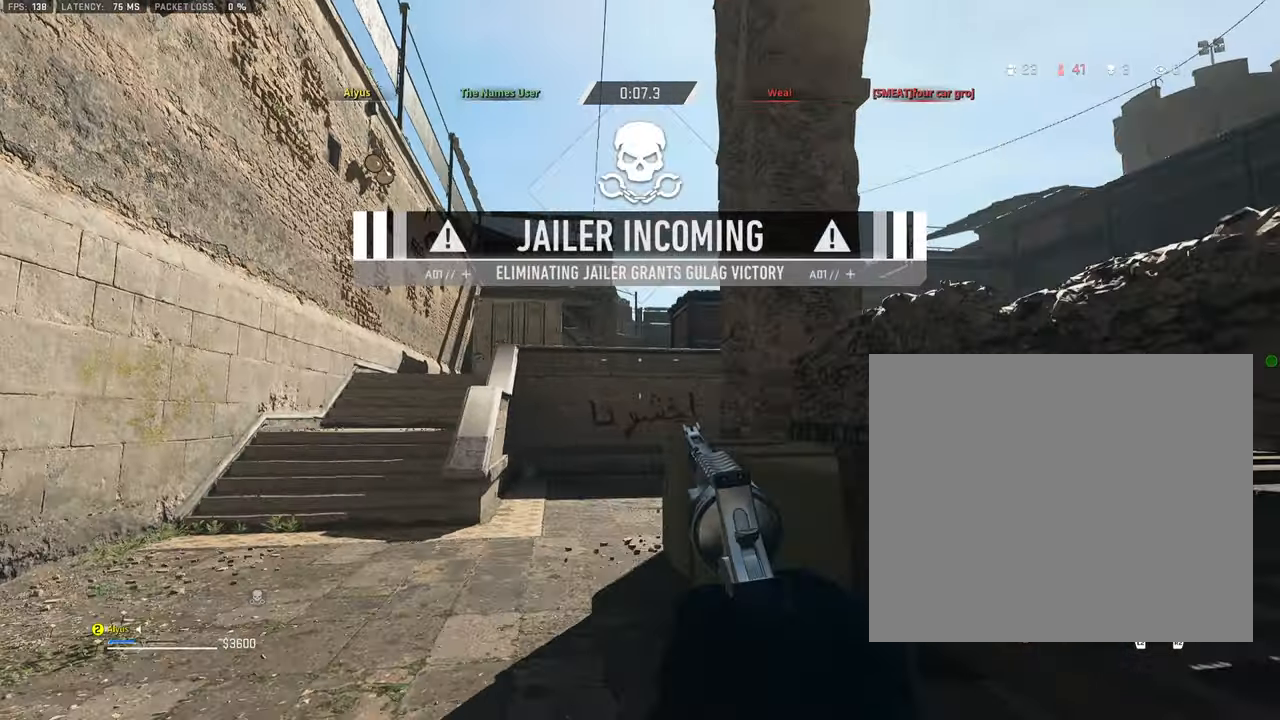
{"buttons": [], "left_stick": "left", "right_stick": "center", "events": []}
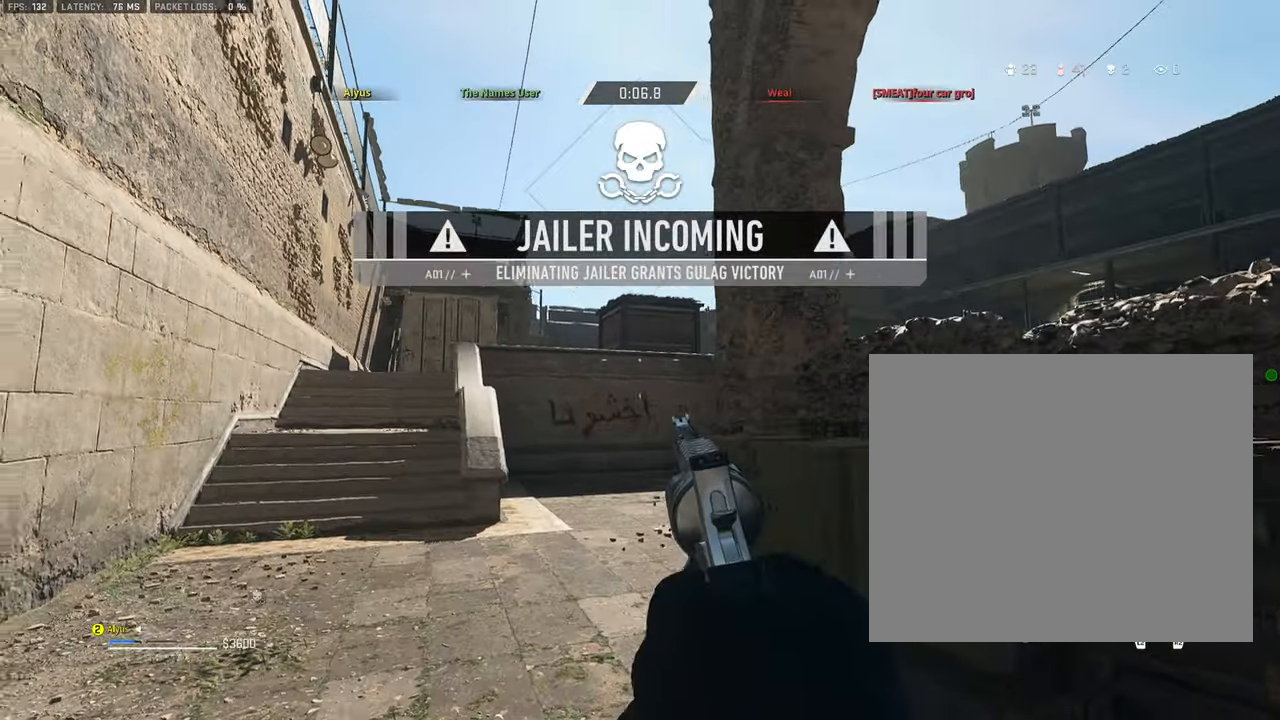
{"buttons": [], "left_stick": "left", "right_stick": "center", "events": []}
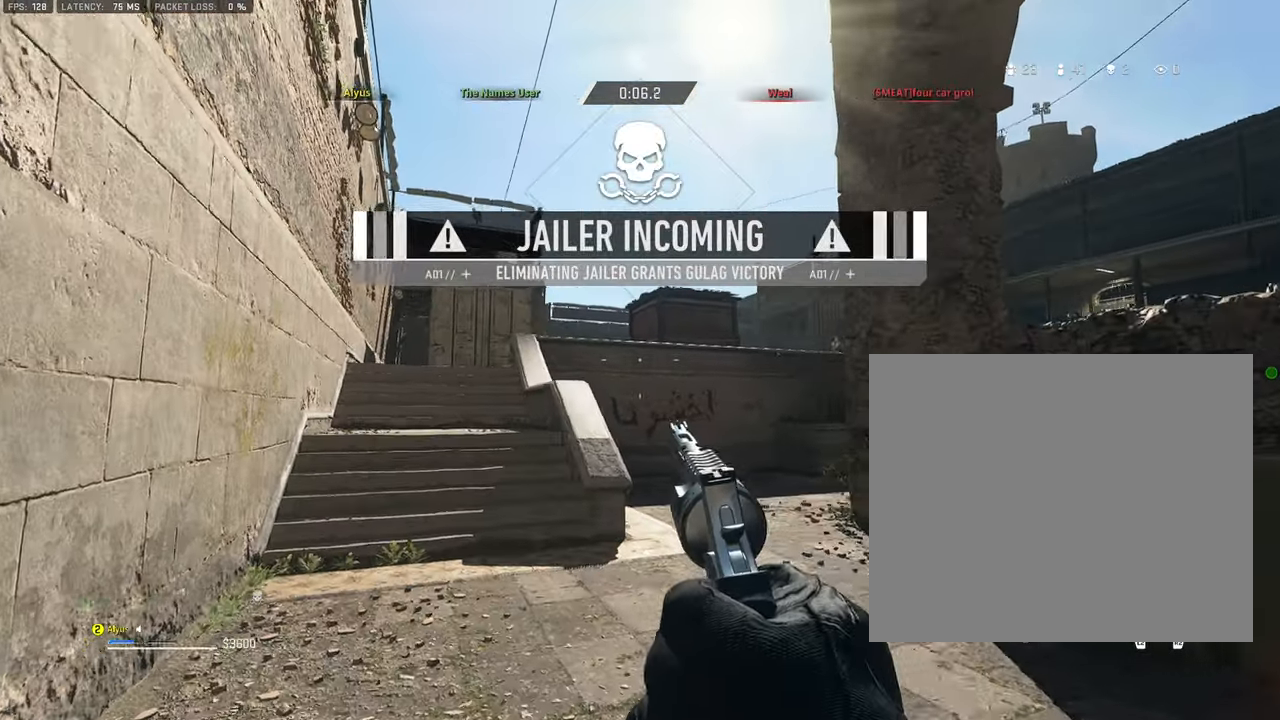
{"buttons": ["L3"], "left_stick": "up-left", "right_stick": "right", "events": [[150, "left_stick", "up-left"], [433, "right_stick", "right"], [483, "L3", "down"]]}
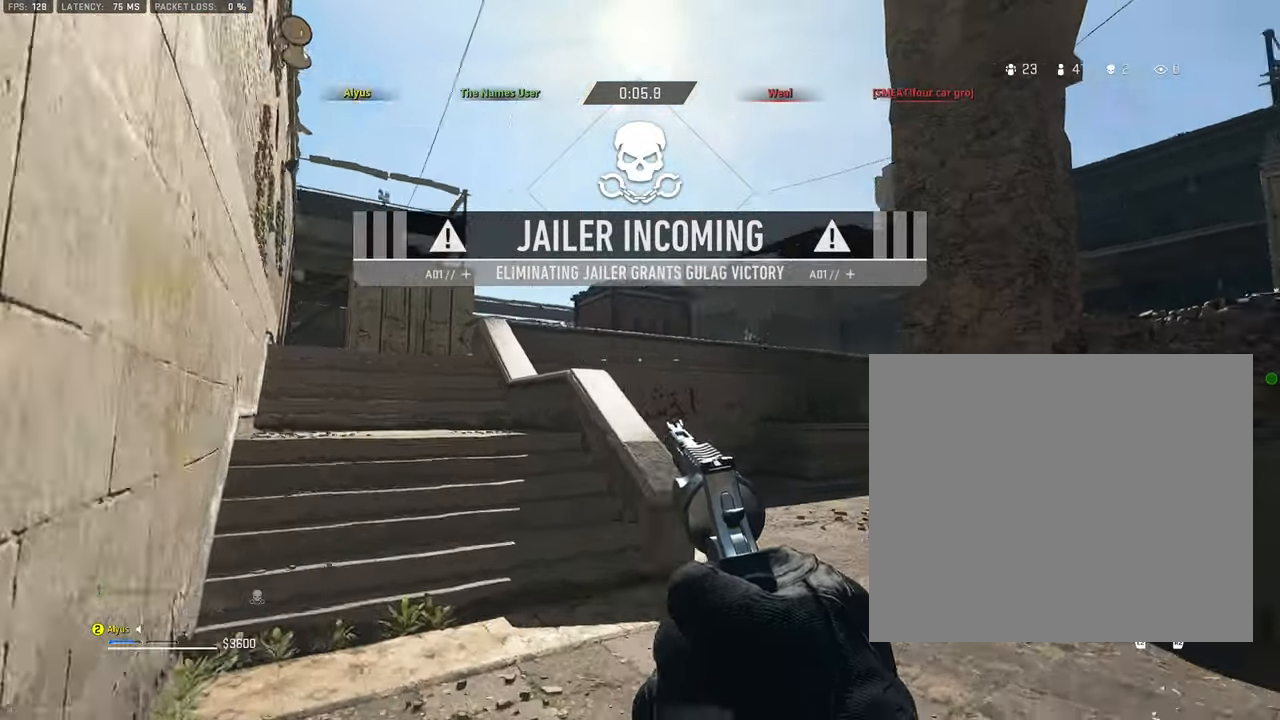
{"buttons": ["L1"], "left_stick": "down-right", "right_stick": "up-right", "events": [[100, "L3", "up"], [117, "L1", "down"], [167, "right_stick", "up"], [267, "left_stick", "down-right"], [433, "right_stick", "up-right"]]}